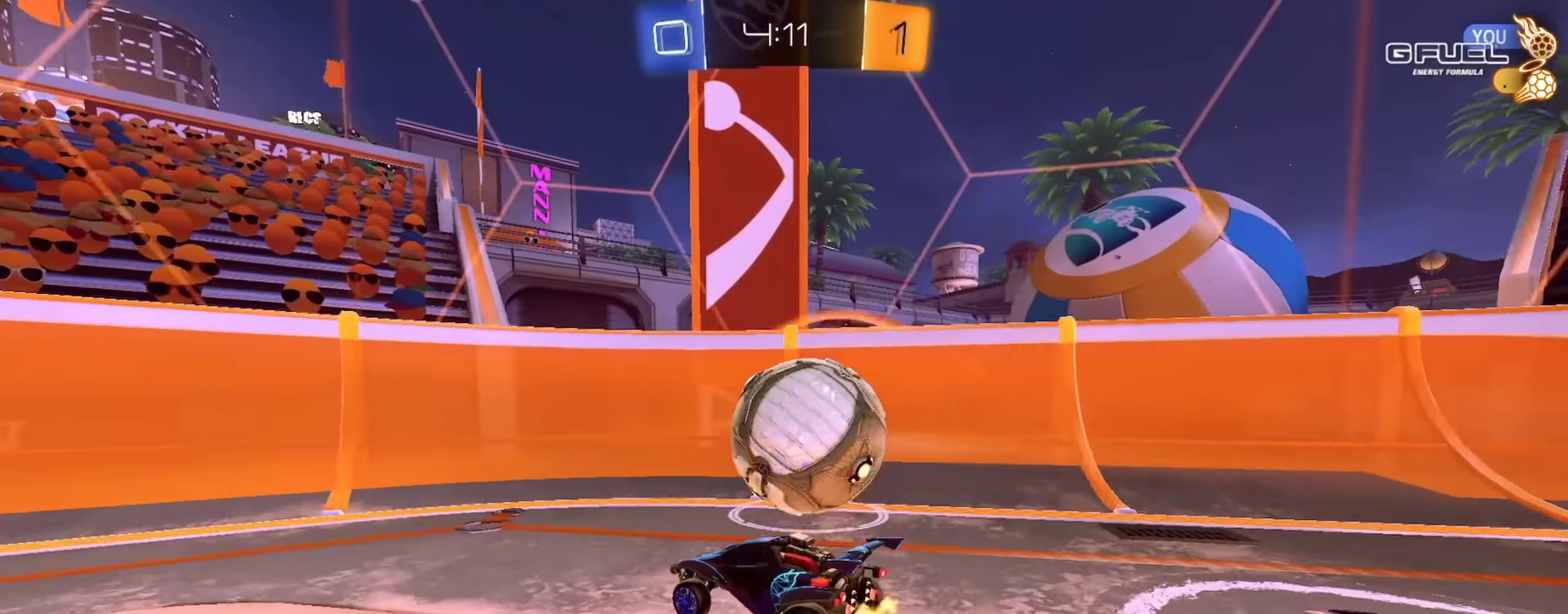
Gameplay with a controller (PlayStation layout); each line is a JSON object with the inputs held at the frame after it. "events" lists button and stick changes between this image and that frame as [ms after this image, input, new state], when the widget could be followed in between. Not read: R1.
{"buttons": ["R2"], "left_stick": "left", "right_stick": "center", "events": [[66, "left_stick", "right"], [100, "R2", "down"], [166, "left_stick", "center"], [333, "L2", "down"], [333, "left_stick", "right"], [417, "R2", "up"], [433, "L2", "up"], [433, "left_stick", "left"], [467, "R2", "down"]]}
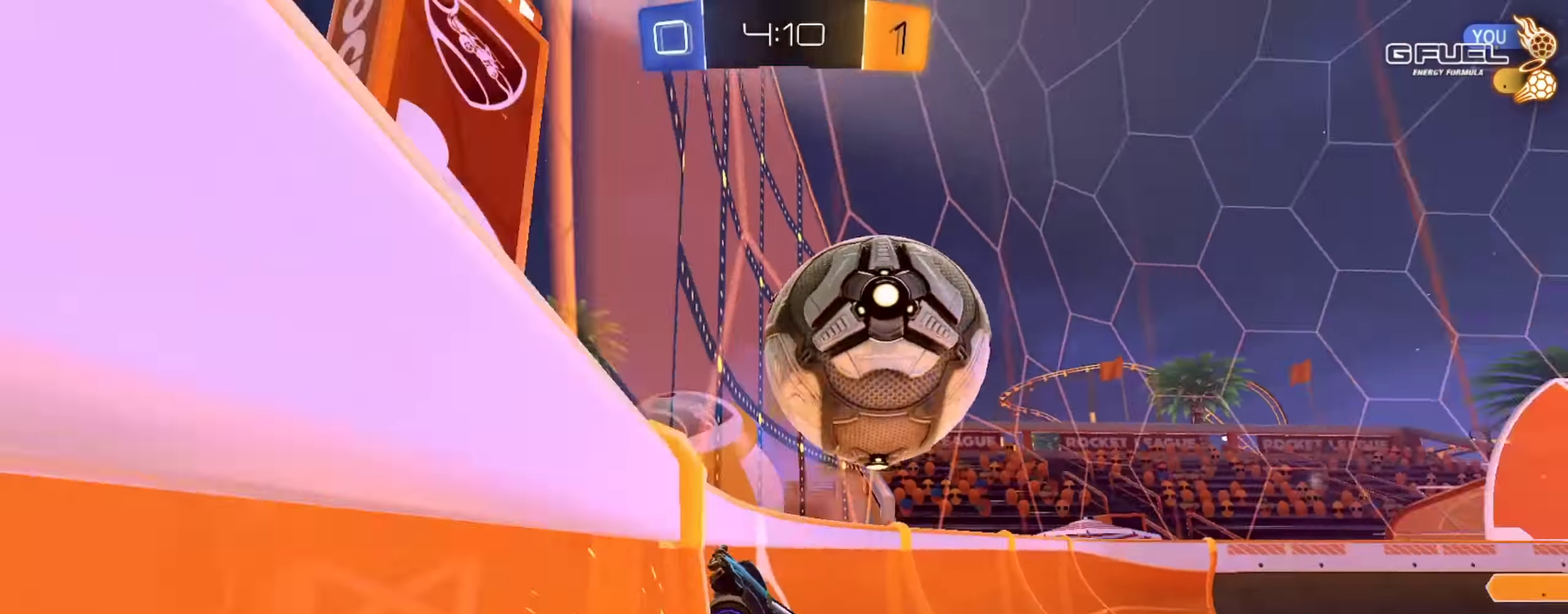
{"buttons": ["R2"], "left_stick": "right", "right_stick": "center"}
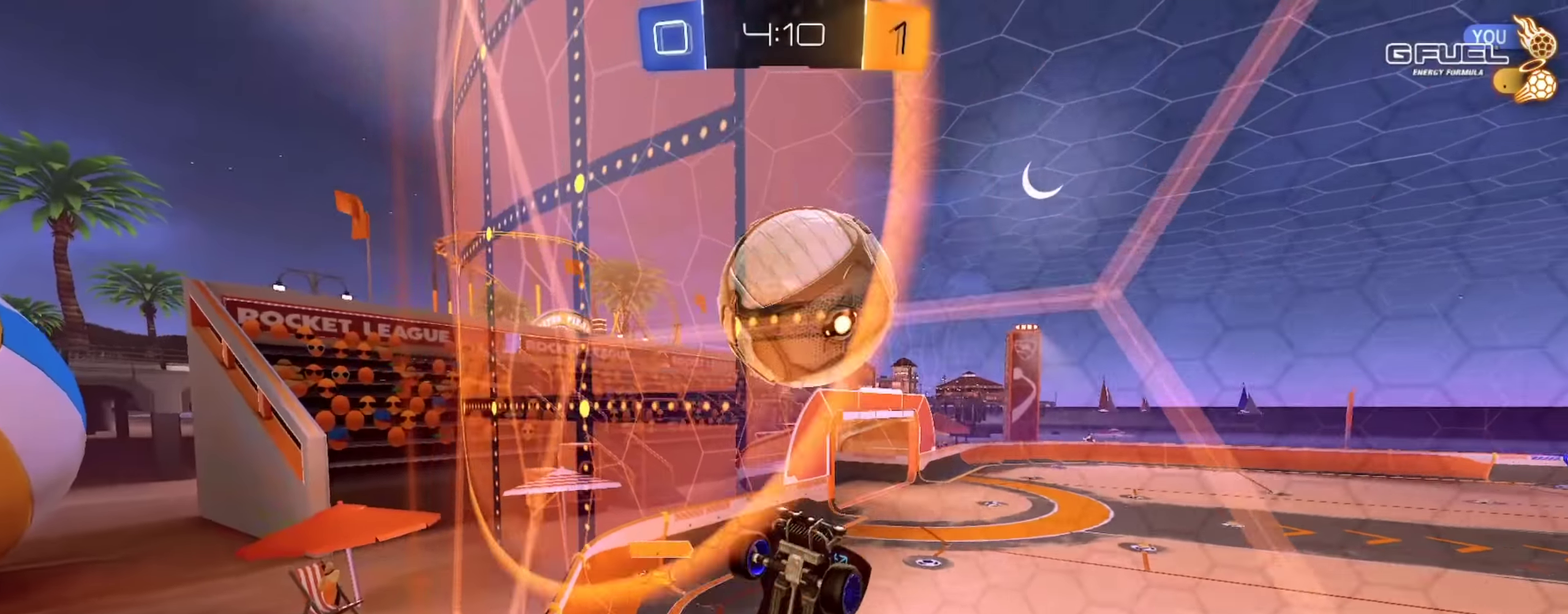
{"buttons": ["CIRCLE", "R2"], "left_stick": "down", "right_stick": "center"}
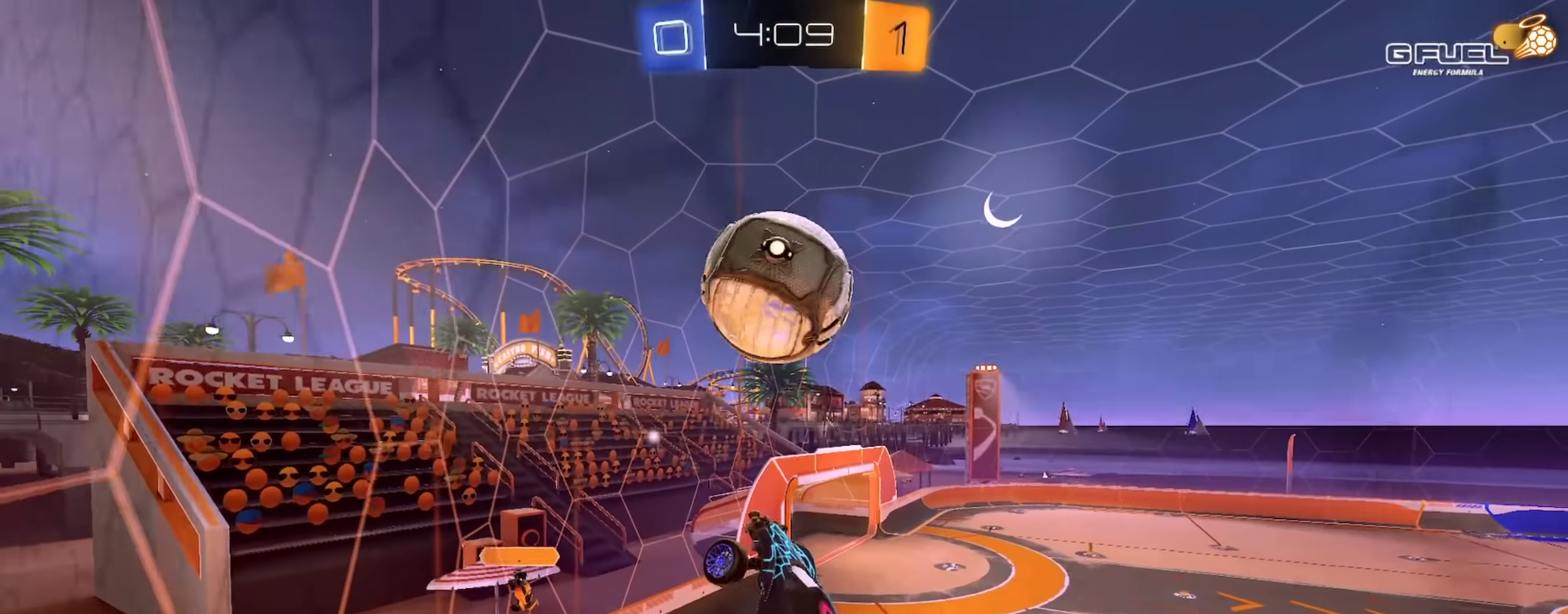
{"buttons": [], "left_stick": "down-right", "right_stick": "center", "events": [[33, "CIRCLE", "up"], [50, "left_stick", "down-left"], [100, "left_stick", "down"], [384, "R2", "up"], [467, "left_stick", "down-right"]]}
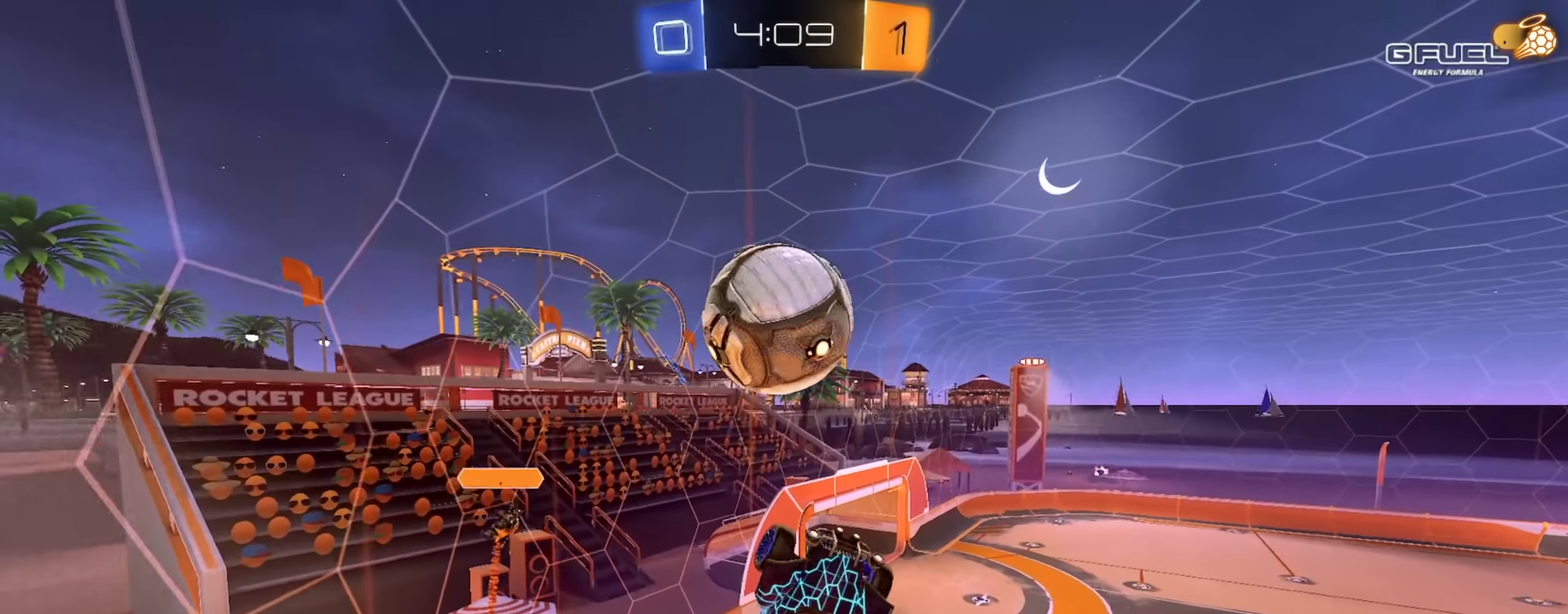
{"buttons": ["CIRCLE", "L1"], "left_stick": "center", "right_stick": "center", "events": [[16, "R2", "down"], [33, "CIRCLE", "down"], [66, "left_stick", "right"], [133, "left_stick", "up-right"], [333, "left_stick", "right"], [400, "L1", "down"], [483, "R2", "up"], [500, "left_stick", "center"]]}
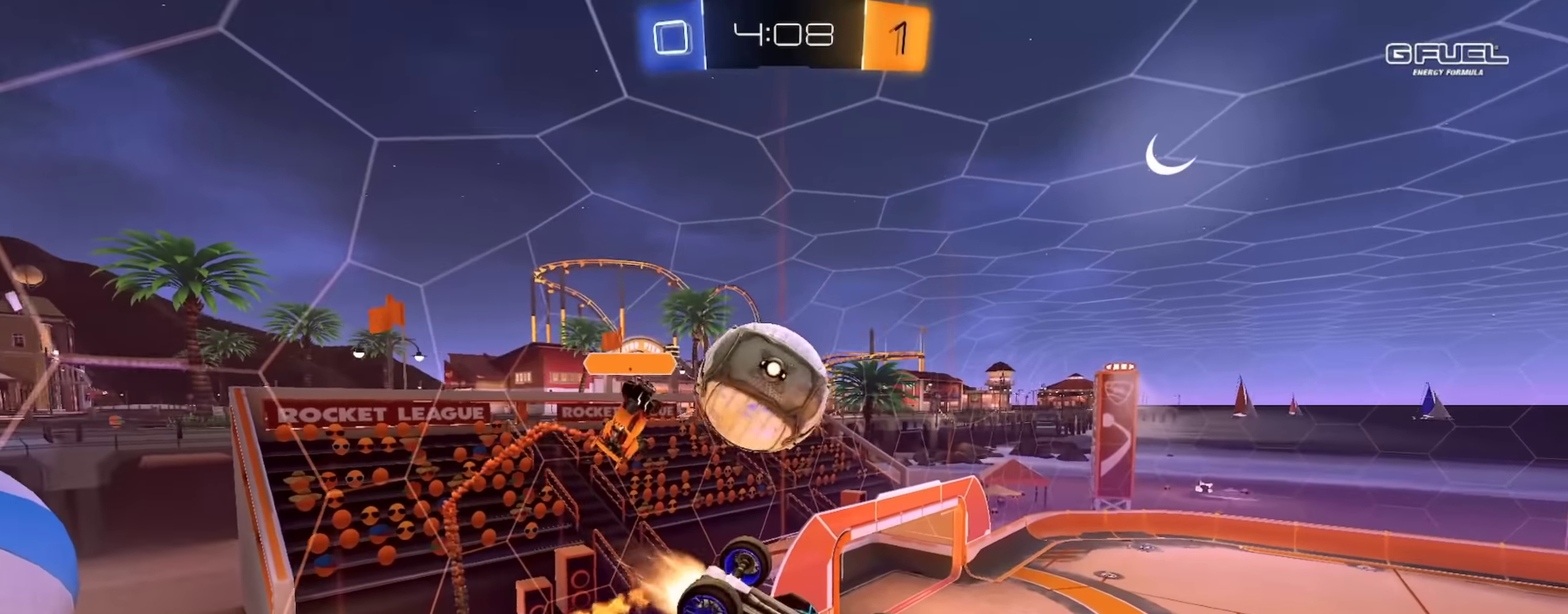
{"buttons": ["CIRCLE", "R2"], "left_stick": "center", "right_stick": "center", "events": [[67, "left_stick", "left"], [117, "left_stick", "down-left"], [334, "left_stick", "down"], [417, "L1", "up"], [484, "left_stick", "center"], [501, "R2", "down"]]}
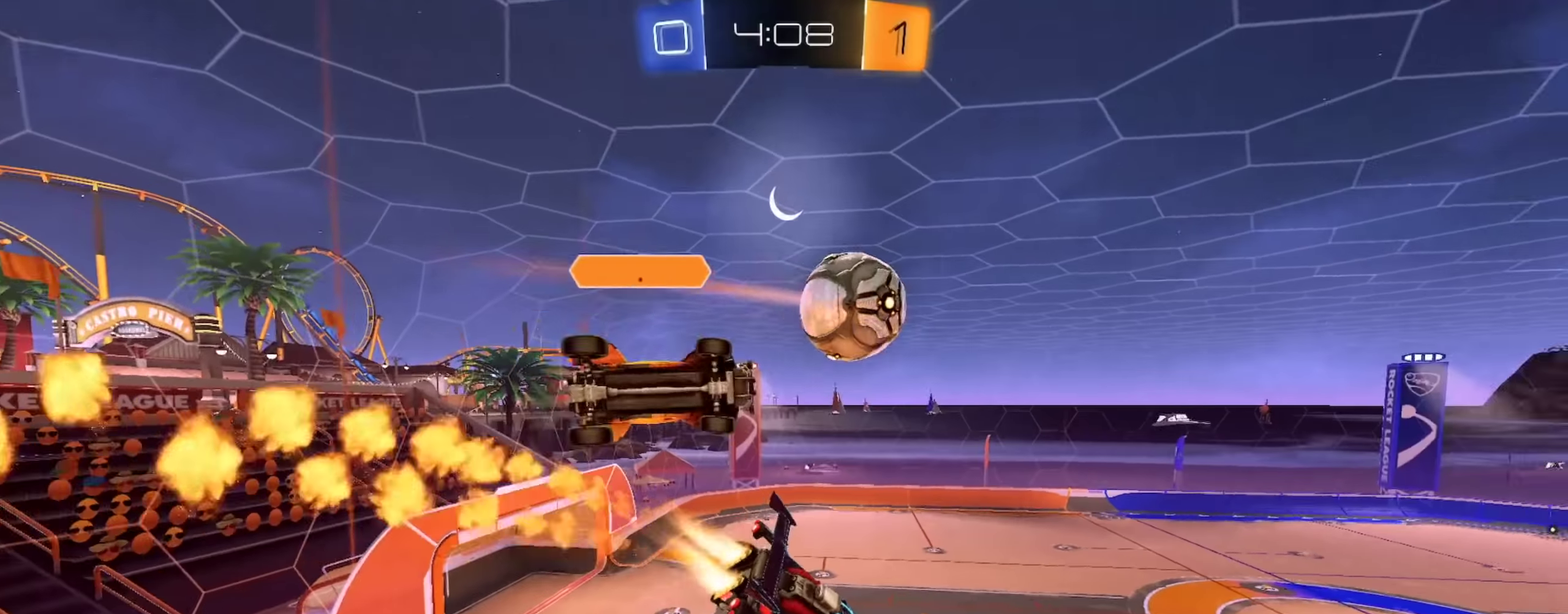
{"buttons": ["CIRCLE", "R2"], "left_stick": "center", "right_stick": "center", "events": [[166, "left_stick", "left"], [267, "left_stick", "center"]]}
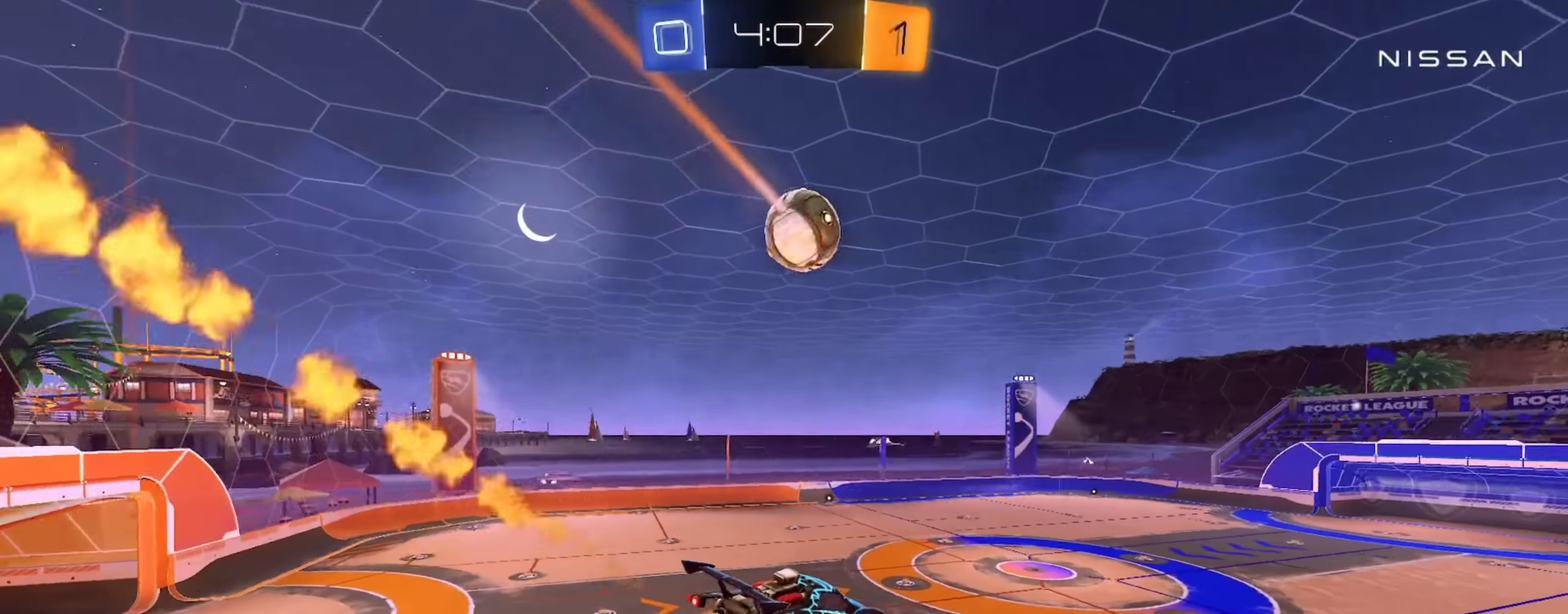
{"buttons": ["CIRCLE", "R2"], "left_stick": "center", "right_stick": "center", "events": [[100, "left_stick", "down-left"], [134, "TRIANGLE", "down"], [217, "left_stick", "center"], [234, "TRIANGLE", "up"]]}
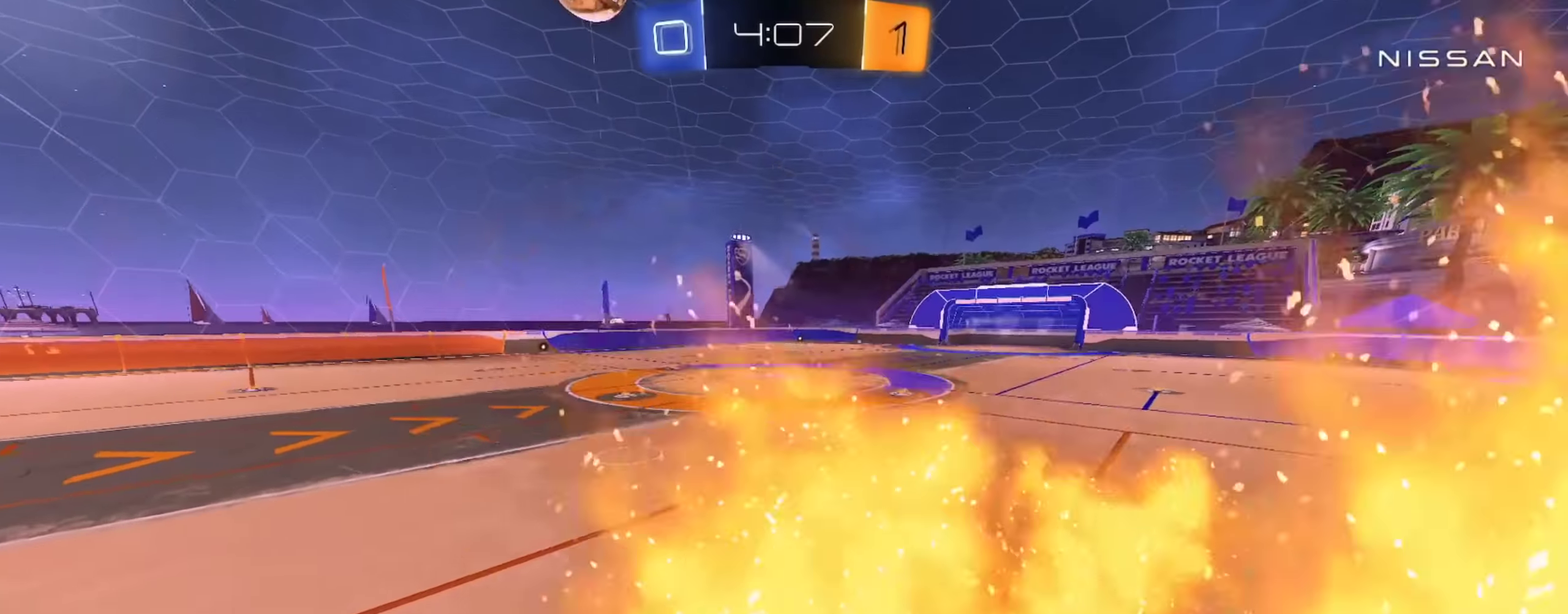
{"buttons": ["CROSS", "CIRCLE", "R2"], "left_stick": "right", "right_stick": "center"}
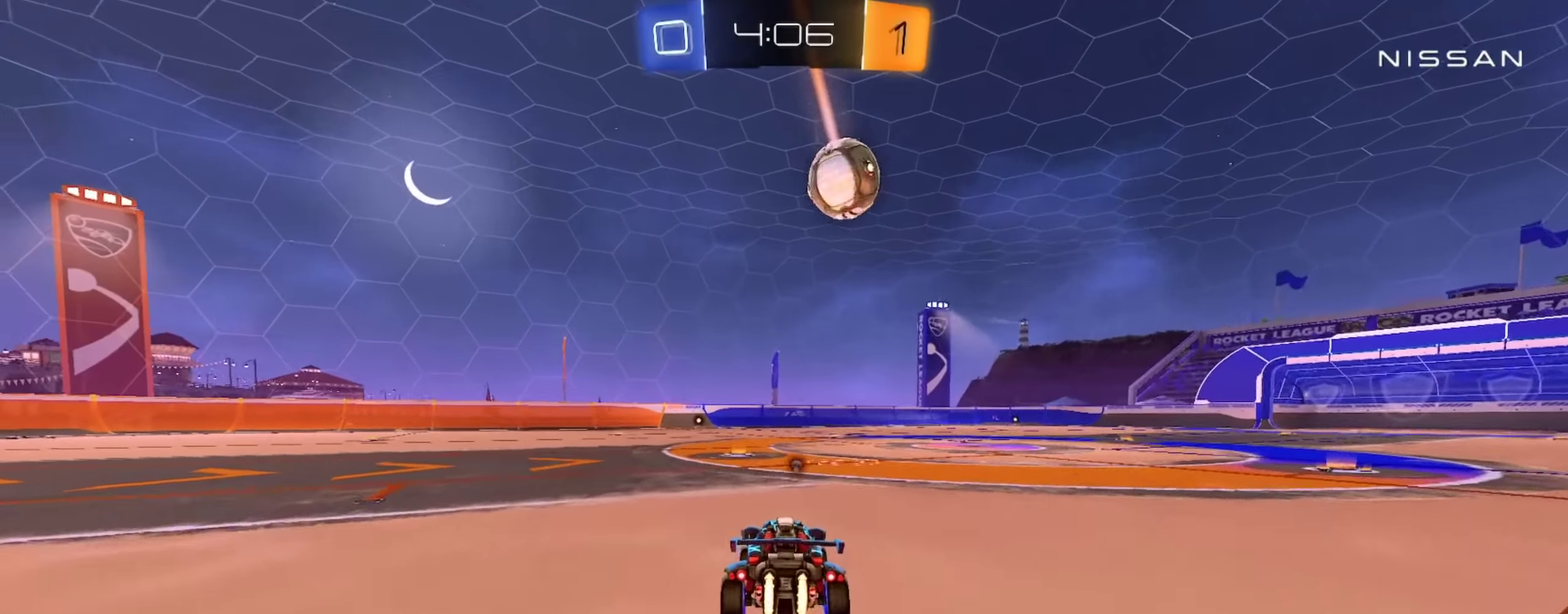
{"buttons": ["L1", "R2"], "left_stick": "down-left", "right_stick": "center"}
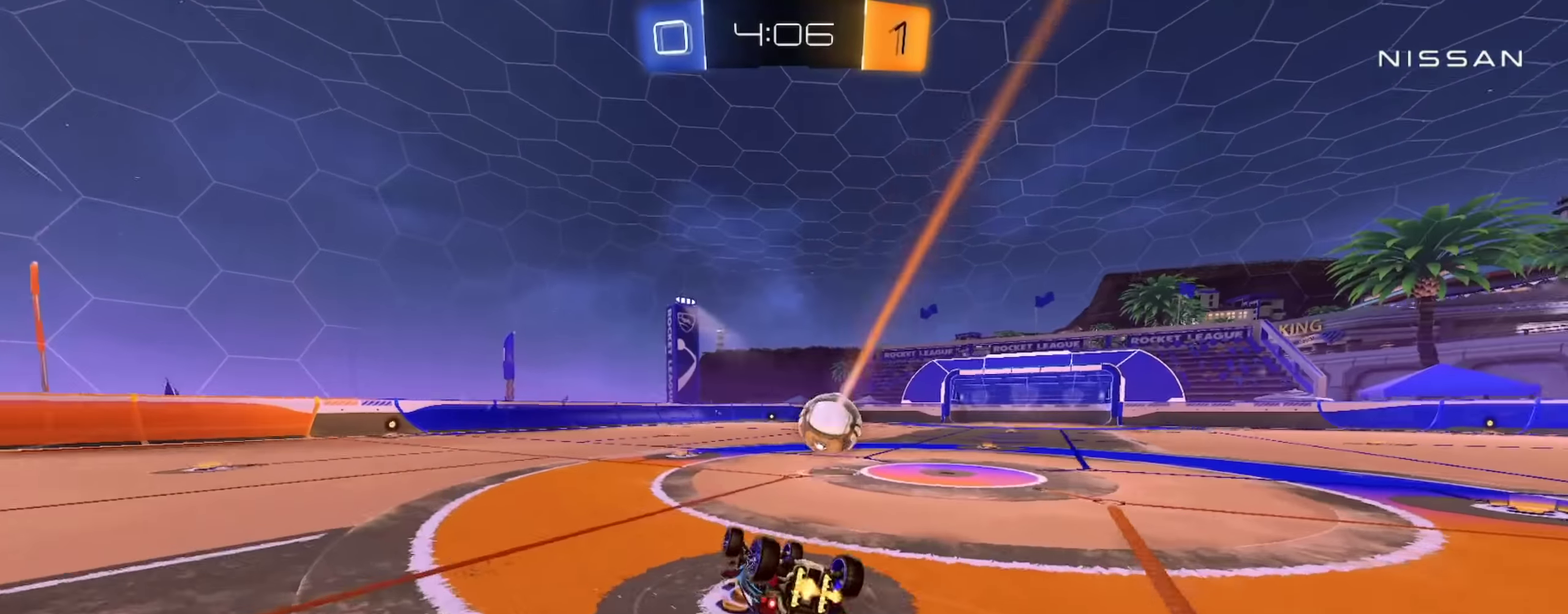
{"buttons": ["R2"], "left_stick": "center", "right_stick": "center", "events": [[367, "L1", "up"], [367, "left_stick", "center"]]}
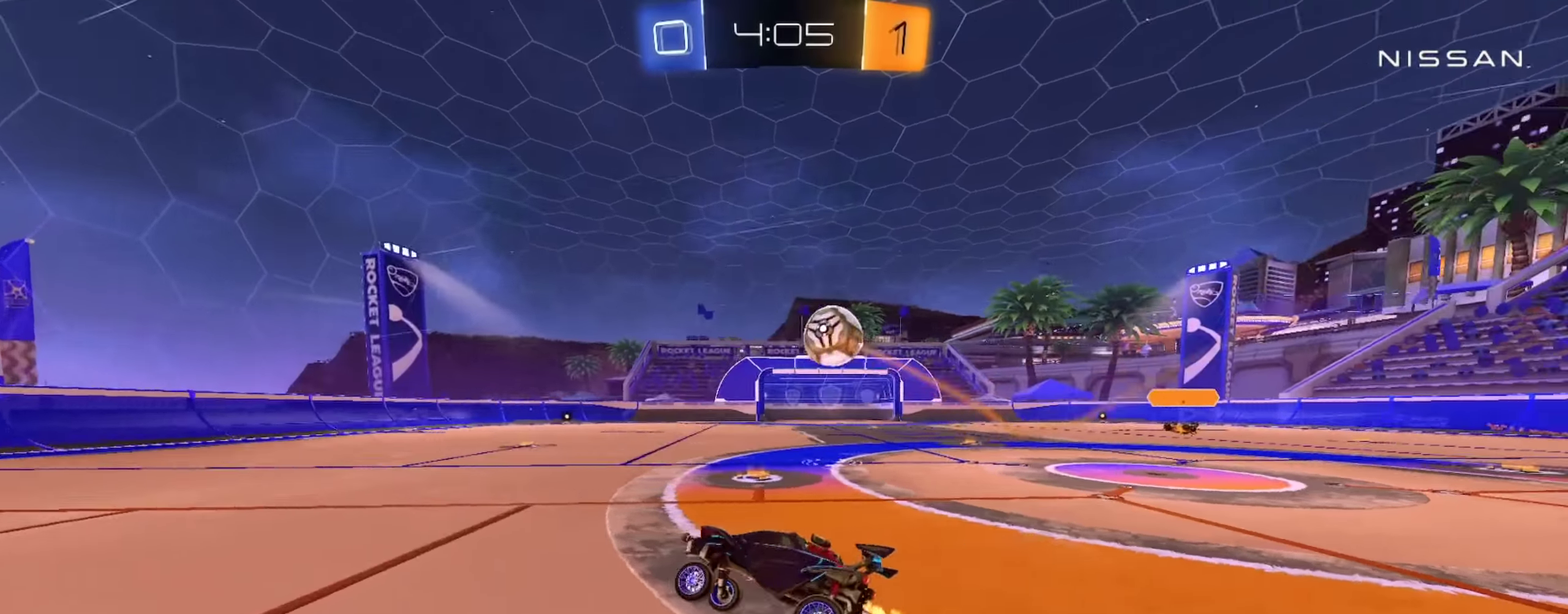
{"buttons": ["R2"], "left_stick": "down-right", "right_stick": "center", "events": [[67, "left_stick", "right"], [167, "left_stick", "center"], [267, "left_stick", "right"], [367, "left_stick", "down-right"]]}
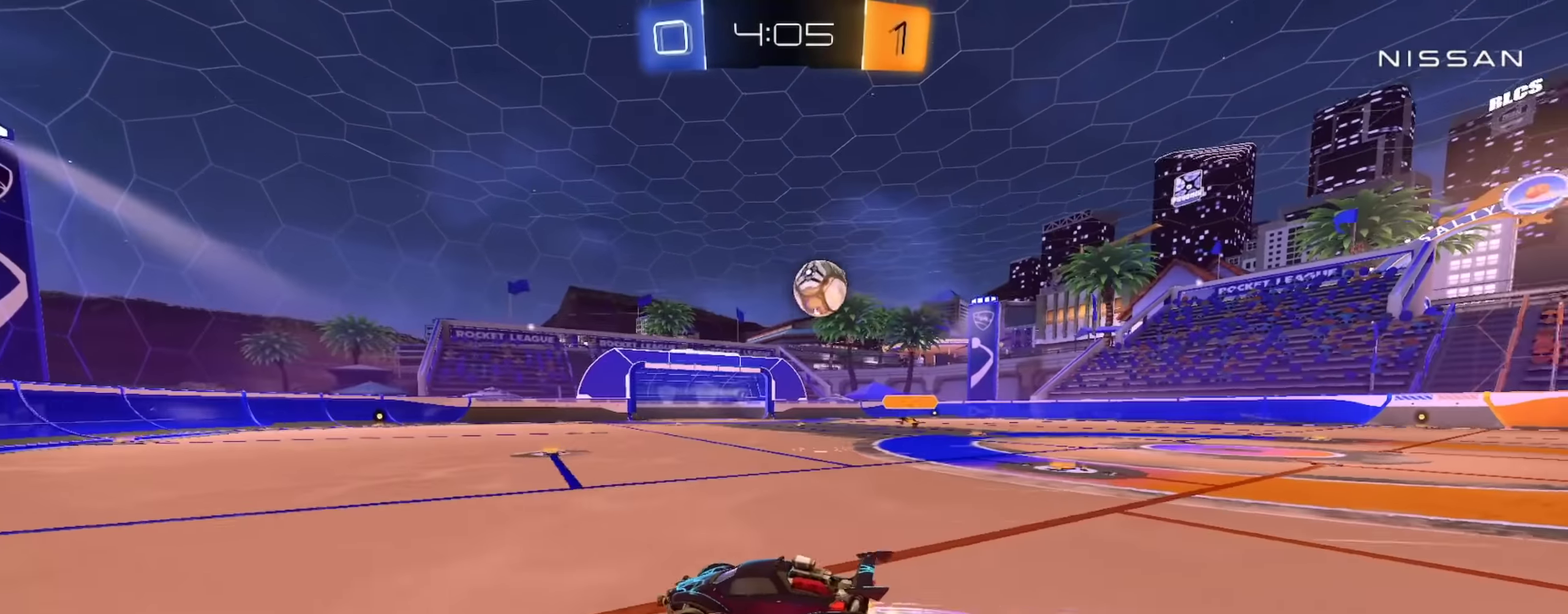
{"buttons": ["CIRCLE", "R2"], "left_stick": "center", "right_stick": "center", "events": [[117, "TRIANGLE", "down"], [183, "TRIANGLE", "up"], [300, "left_stick", "right"], [317, "CIRCLE", "down"], [350, "left_stick", "center"]]}
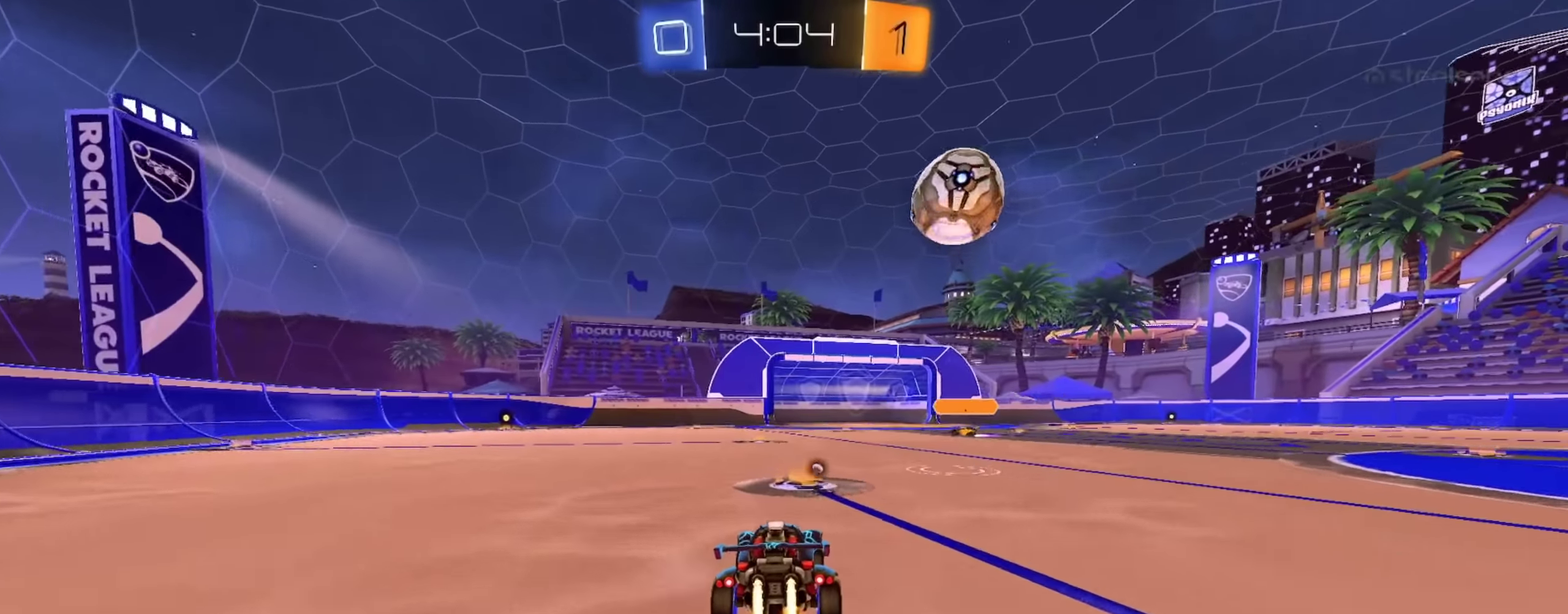
{"buttons": ["R2"], "left_stick": "left", "right_stick": "center", "events": [[84, "left_stick", "left"], [117, "CIRCLE", "up"], [151, "left_stick", "center"], [317, "left_stick", "left"]]}
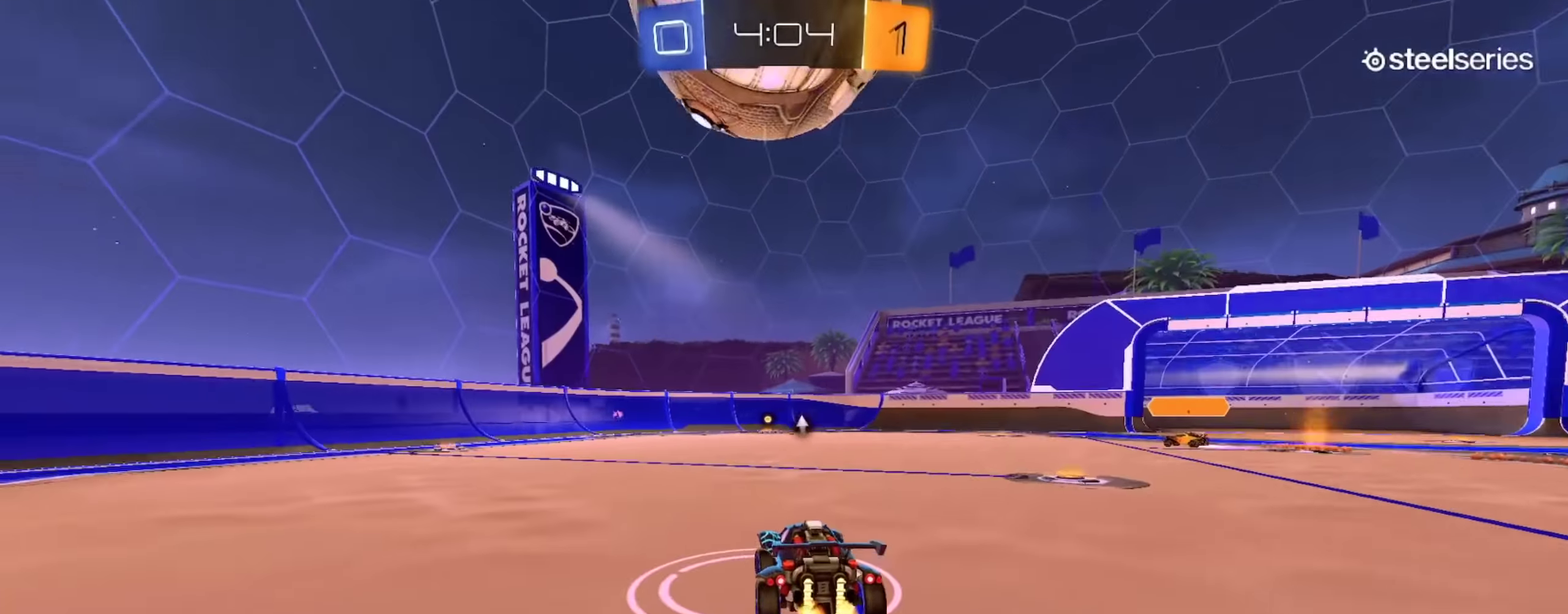
{"buttons": ["CIRCLE", "R2"], "left_stick": "center", "right_stick": "center", "events": [[183, "left_stick", "center"], [284, "CIRCLE", "down"], [350, "left_stick", "left"], [417, "left_stick", "down-right"], [484, "left_stick", "center"]]}
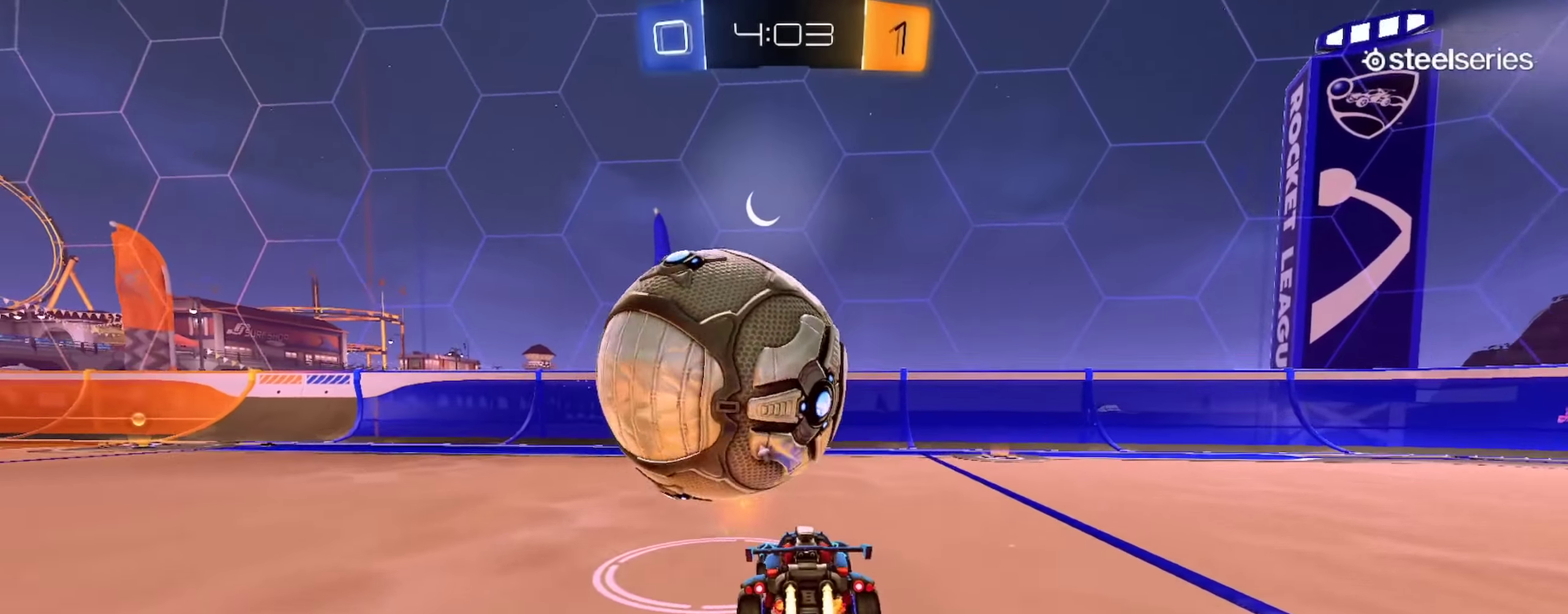
{"buttons": ["R2"], "left_stick": "down-right", "right_stick": "center", "events": [[151, "left_stick", "right"], [317, "left_stick", "center"], [451, "left_stick", "down-right"], [468, "CIRCLE", "up"]]}
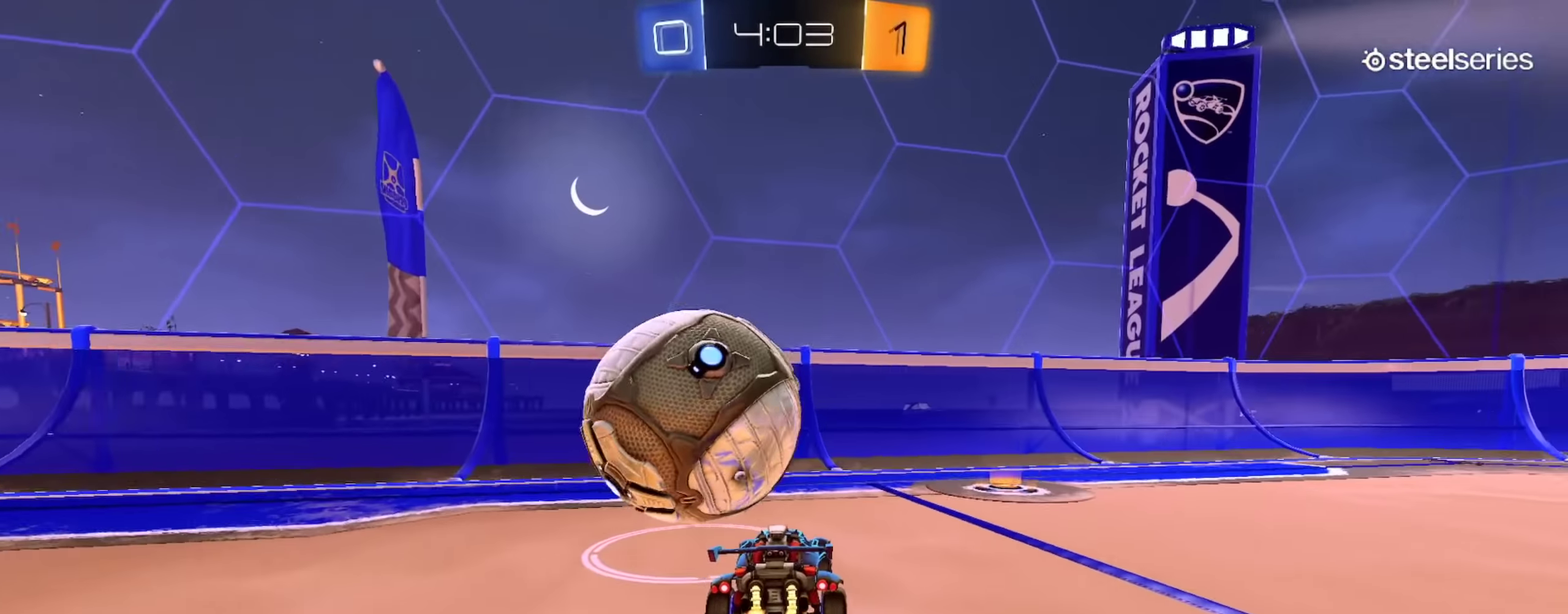
{"buttons": ["R2"], "left_stick": "right", "right_stick": "center", "events": [[33, "left_stick", "right"]]}
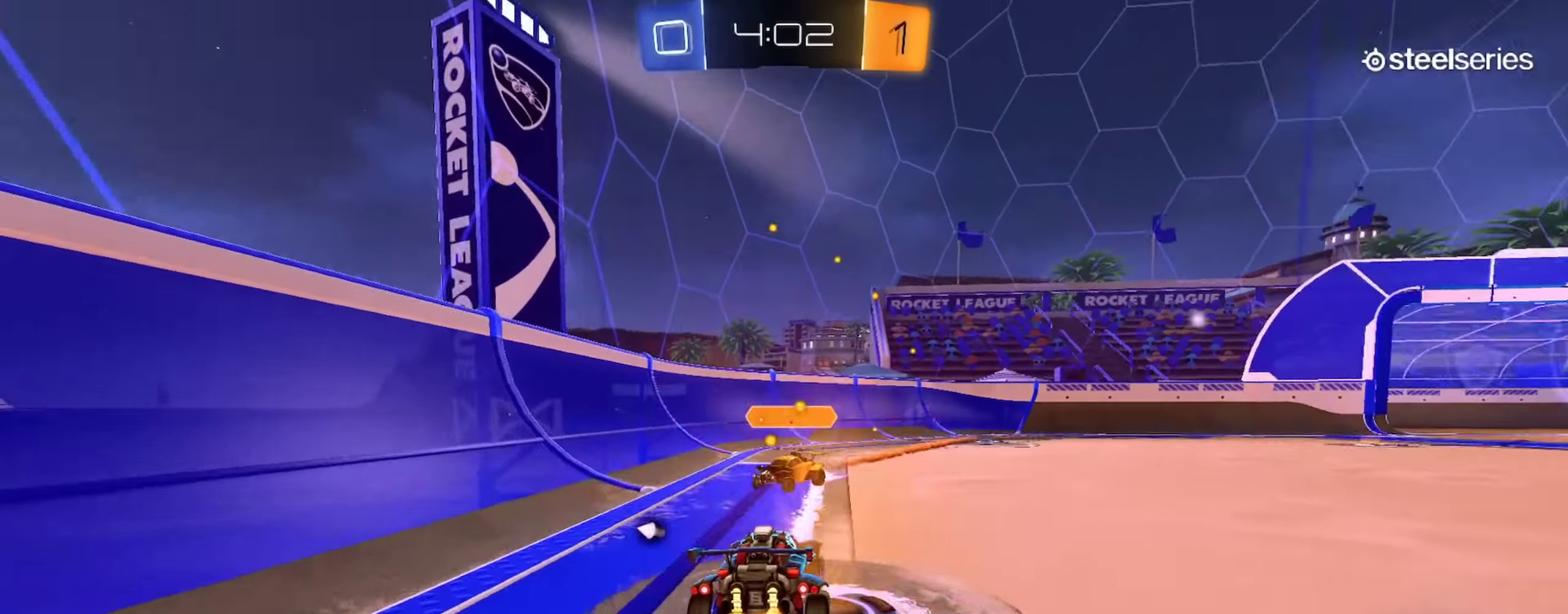
{"buttons": ["R2"], "left_stick": "left", "right_stick": "center", "events": [[84, "TRIANGLE", "down"], [84, "left_stick", "left"], [217, "TRIANGLE", "up"]]}
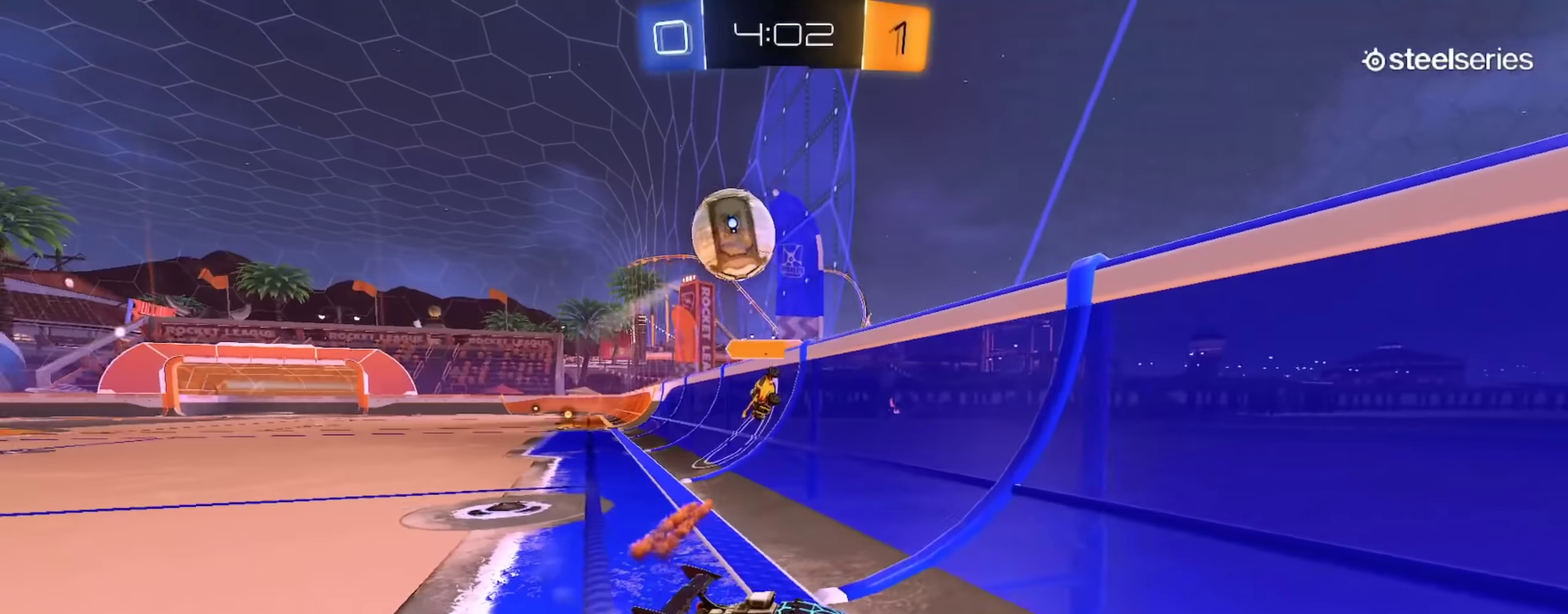
{"buttons": ["R2"], "left_stick": "down-right", "right_stick": "center", "events": [[350, "left_stick", "down-right"]]}
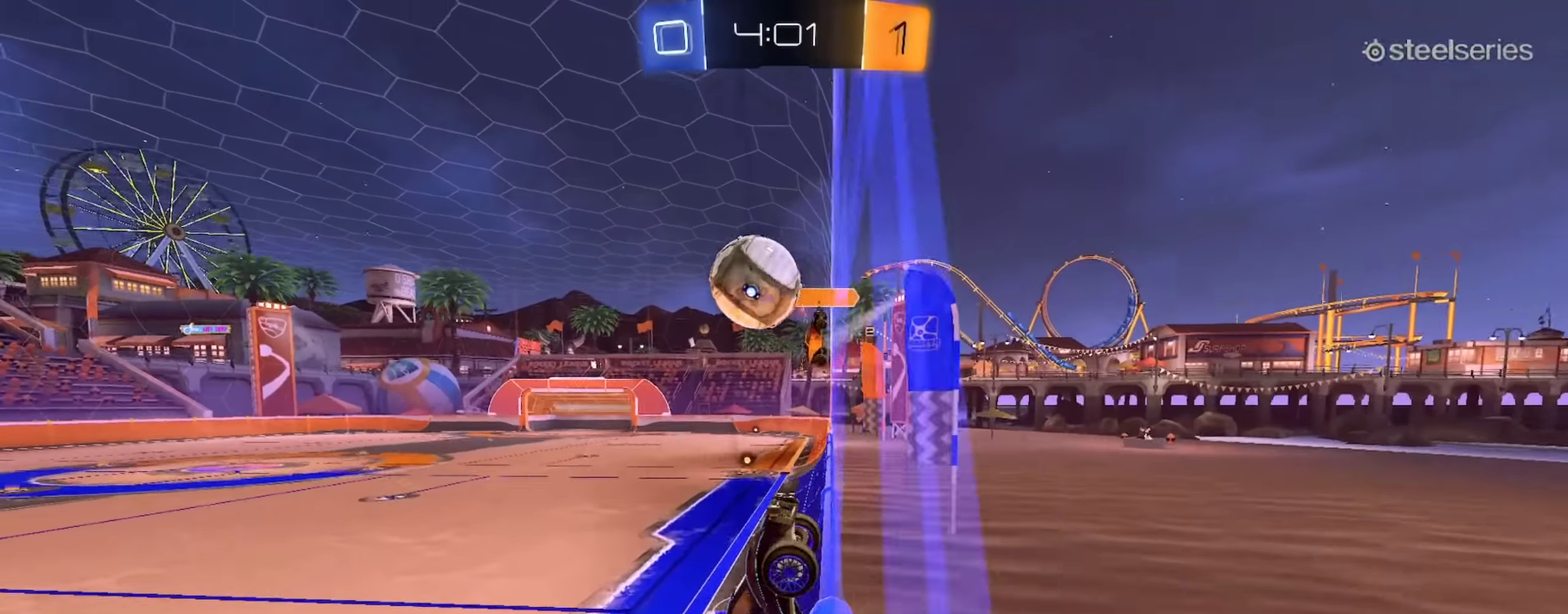
{"buttons": ["CIRCLE", "R2"], "left_stick": "down-right", "right_stick": "center", "events": [[317, "CIRCLE", "down"]]}
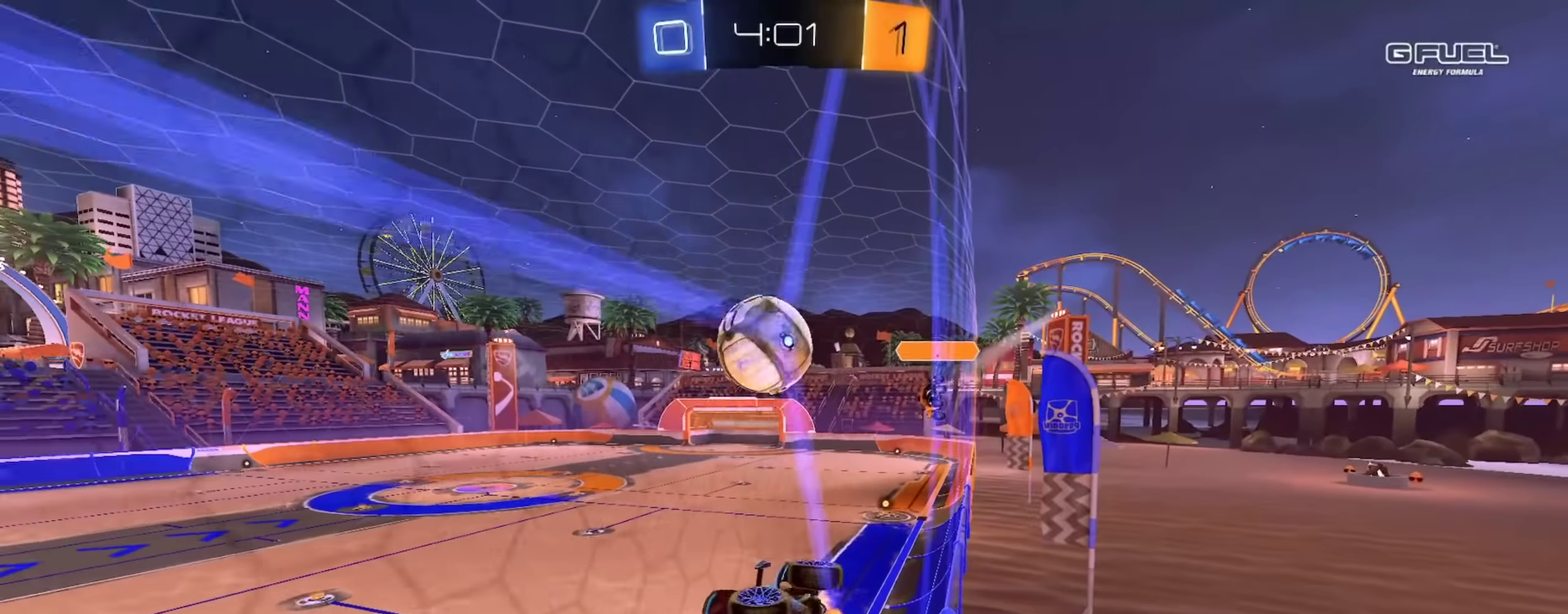
{"buttons": ["CIRCLE", "R2"], "left_stick": "down-right", "right_stick": "center", "events": [[150, "CROSS", "down"], [167, "left_stick", "up-left"], [233, "left_stick", "left"], [300, "left_stick", "down-right"], [367, "CROSS", "up"]]}
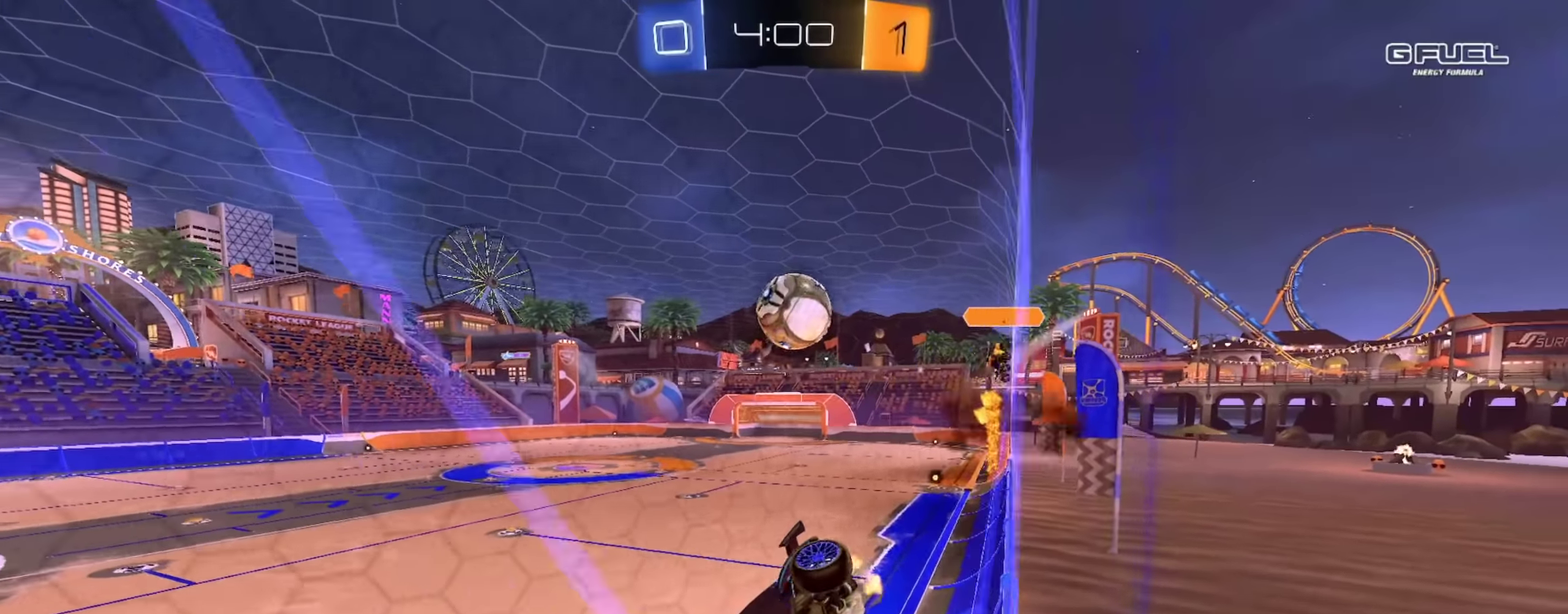
{"buttons": ["R2"], "left_stick": "right", "right_stick": "center", "events": [[17, "left_stick", "center"], [184, "CIRCLE", "up"], [184, "left_stick", "down-right"], [351, "L2", "down"], [367, "left_stick", "right"], [384, "R2", "up"], [451, "L2", "up"], [451, "R2", "down"]]}
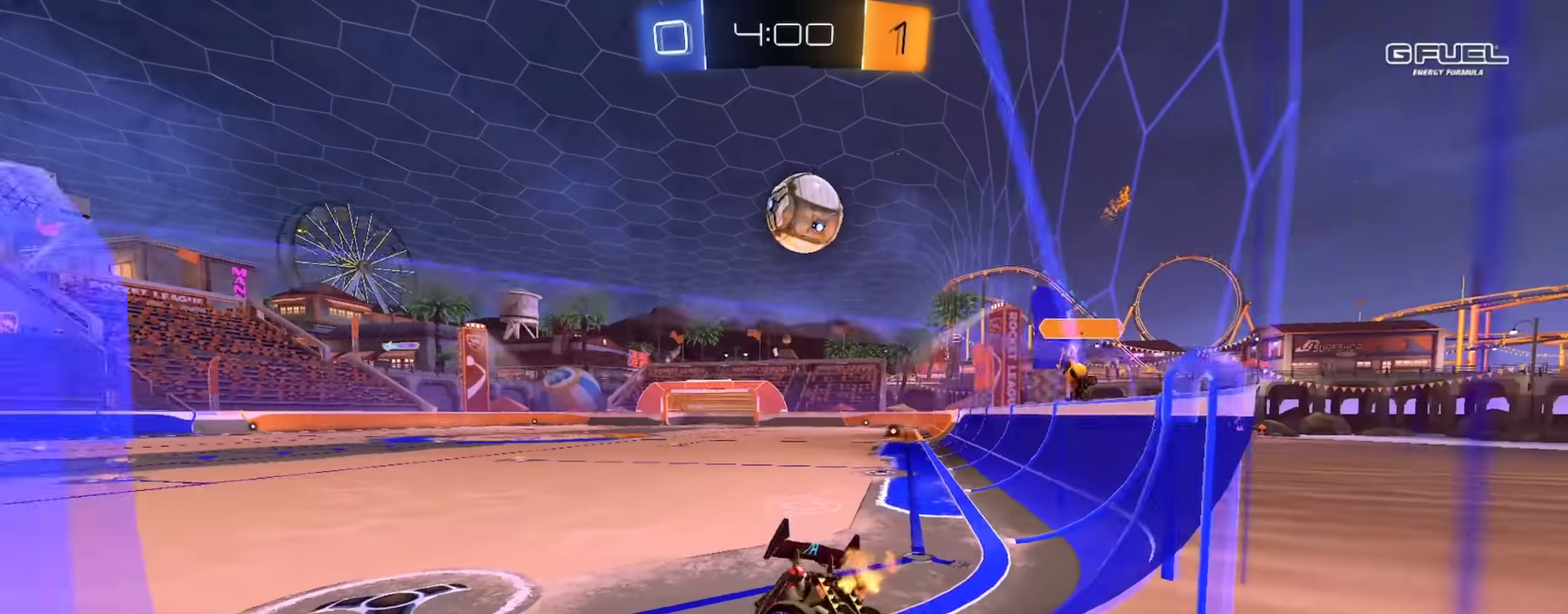
{"buttons": ["CROSS"], "left_stick": "down", "right_stick": "center", "events": [[150, "R2", "up"], [284, "CROSS", "down"], [284, "left_stick", "down"], [334, "R2", "down"], [434, "R2", "up"]]}
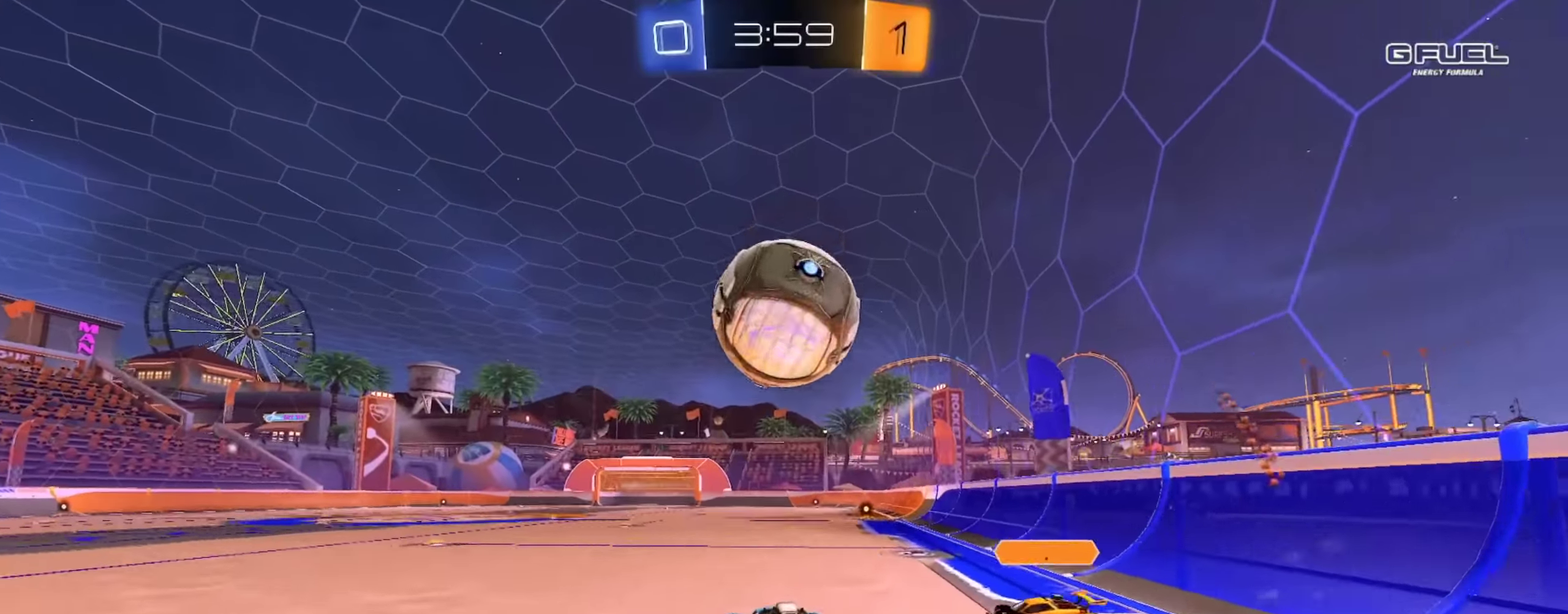
{"buttons": ["CIRCLE", "R2"], "left_stick": "down", "right_stick": "center", "events": [[34, "CROSS", "up"], [50, "R2", "down"], [50, "left_stick", "down-right"], [117, "CIRCLE", "down"], [151, "CROSS", "down"], [184, "TRIANGLE", "down"], [217, "left_stick", "down"], [301, "CROSS", "up"], [351, "TRIANGLE", "up"]]}
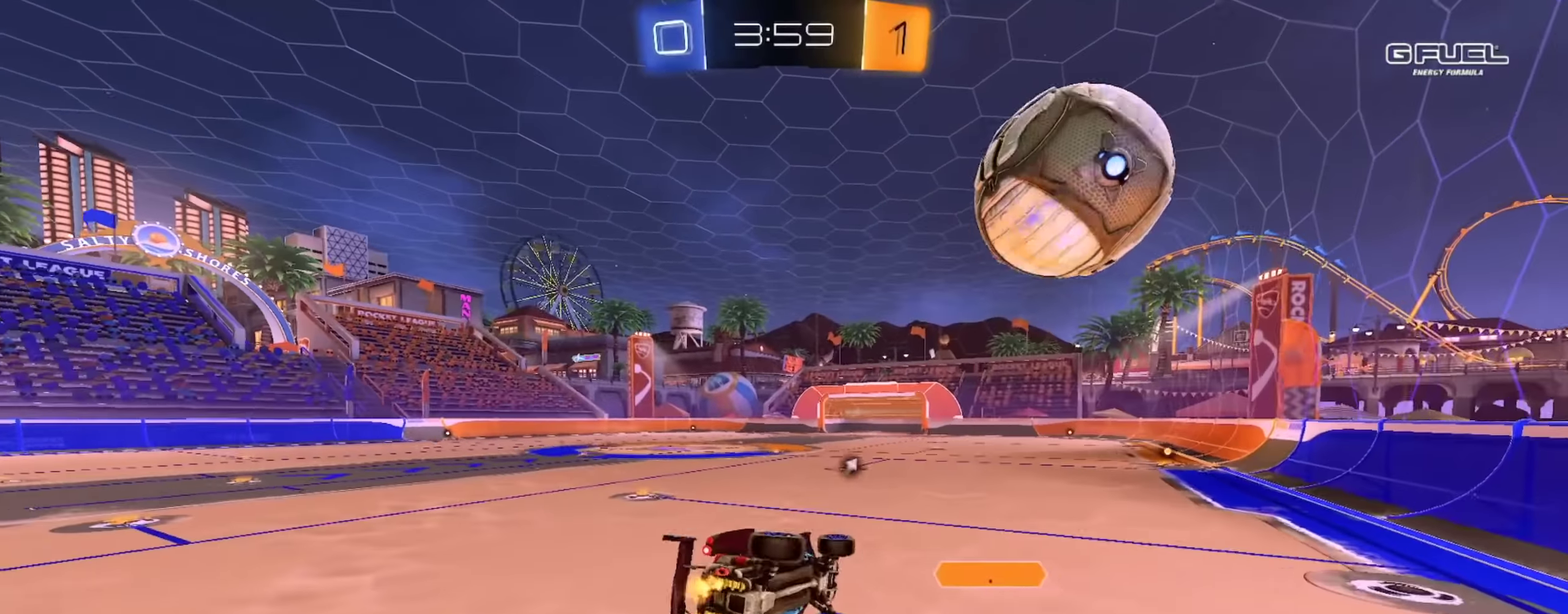
{"buttons": ["L1", "R2"], "left_stick": "down", "right_stick": "center", "events": [[100, "left_stick", "down-right"], [183, "L1", "down"], [250, "CIRCLE", "up"], [450, "left_stick", "down"]]}
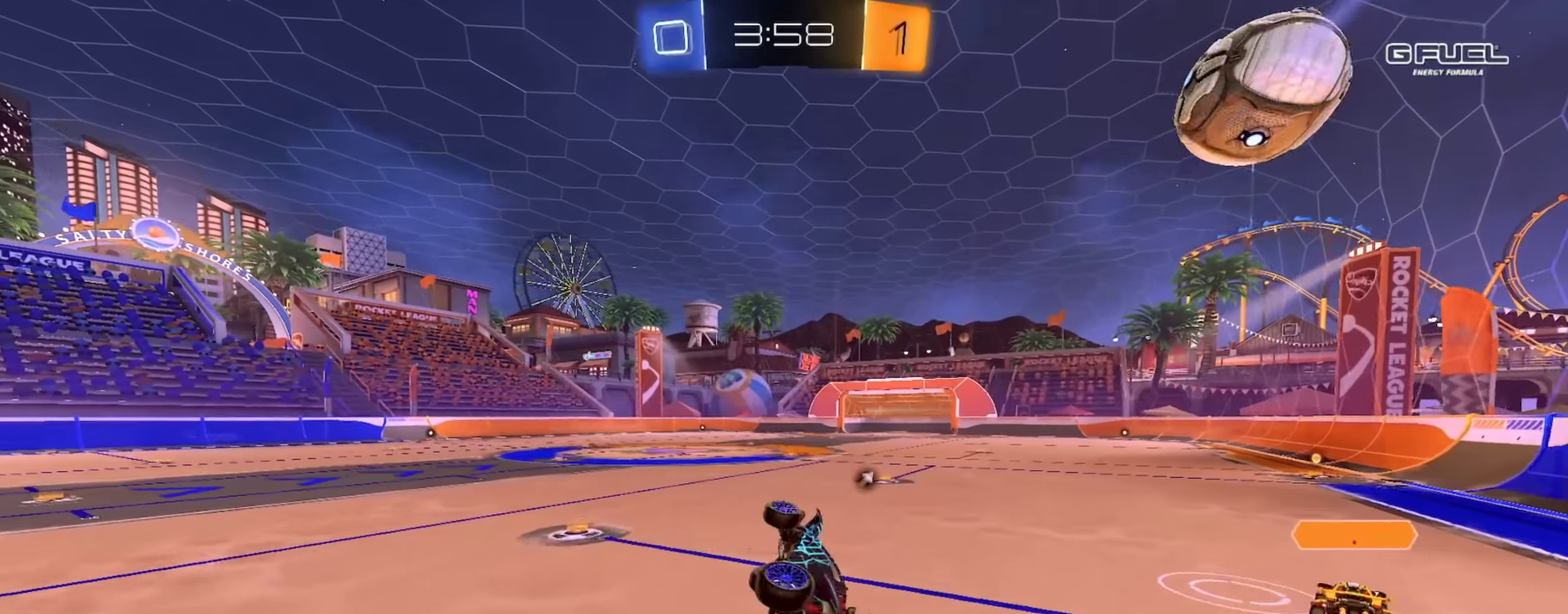
{"buttons": ["R2"], "left_stick": "center", "right_stick": "center", "events": [[50, "left_stick", "center"], [151, "L1", "up"]]}